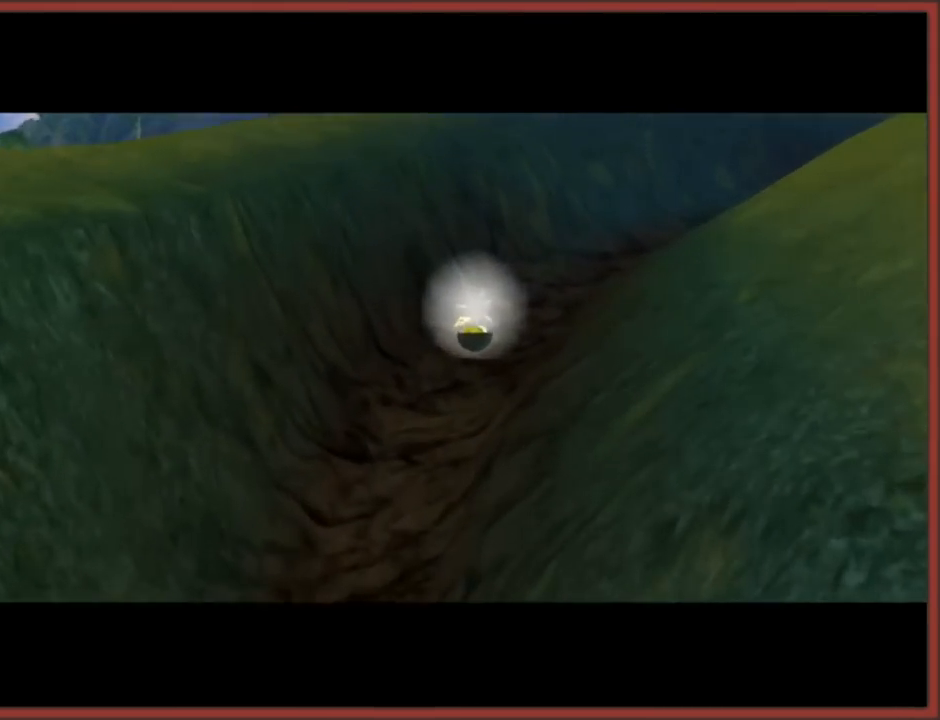
Gameplay with a controller (Nintendo layout); each line is a JSON object with the inputs held at the frame after it. "button_events" lists button changes between this image and that frame as [ms after this image, input, new state], when the widget could be followed in between (sticks are given only as held states). Not read: L2 L3 R3.
{"buttons": ["A"], "left_stick": "center", "right_stick": "center", "button_events": [[400, "A", "down"]]}
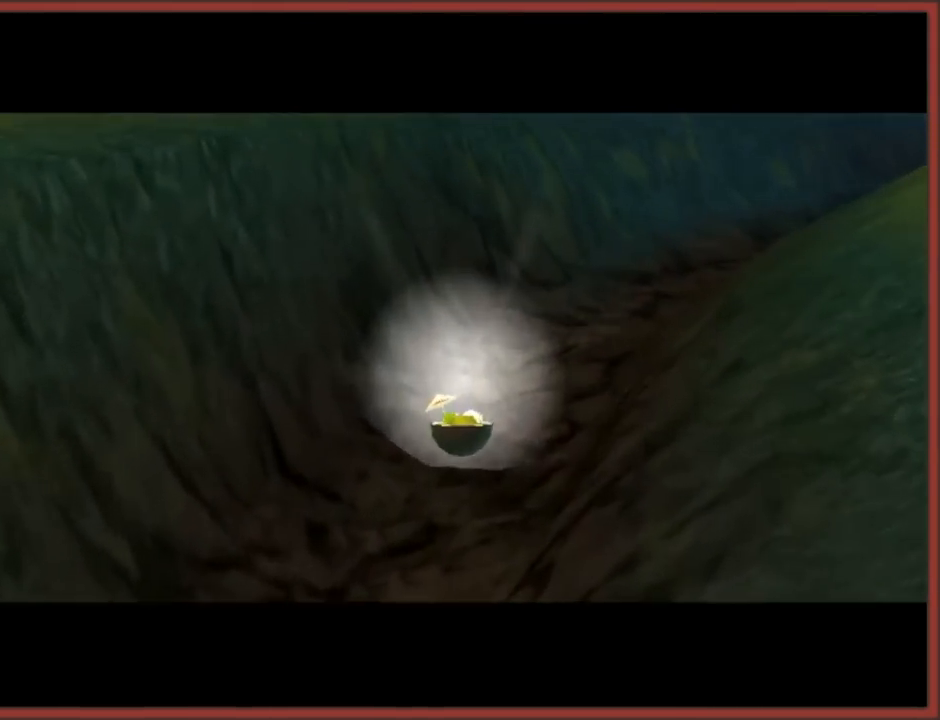
{"buttons": [], "left_stick": "right", "right_stick": "center", "button_events": [[17, "B", "down"], [33, "A", "up"], [200, "B", "up"]]}
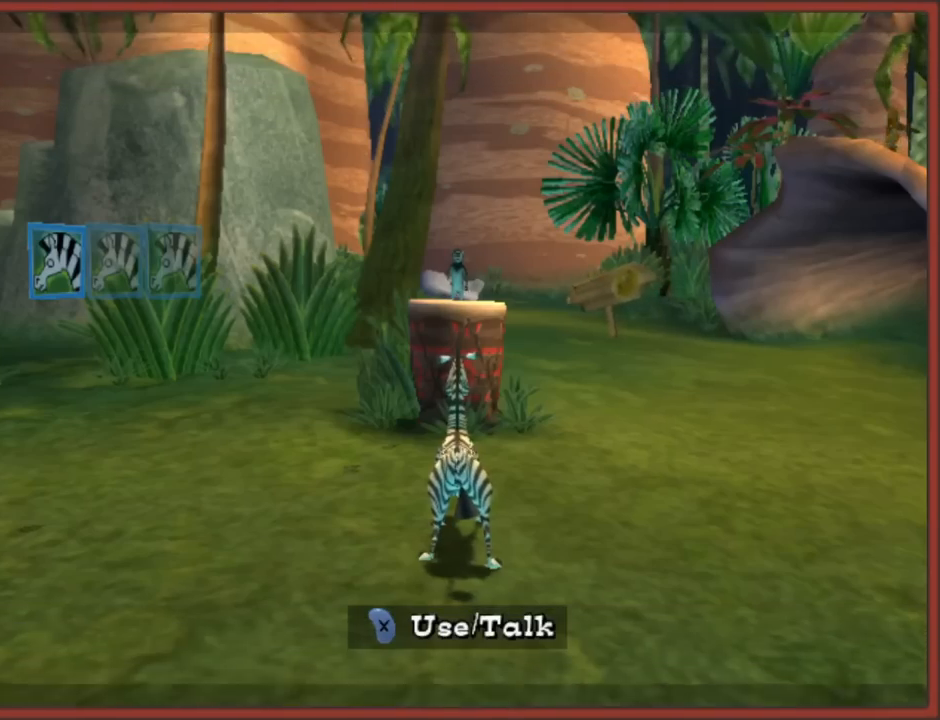
{"buttons": [], "left_stick": "right", "right_stick": "left", "button_events": []}
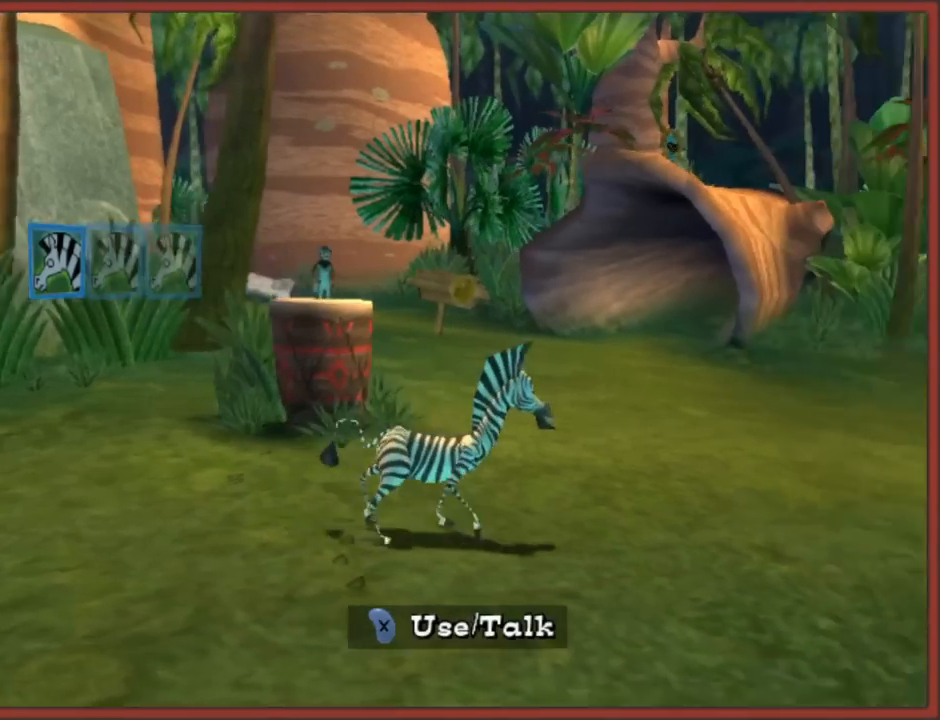
{"buttons": [], "left_stick": "up", "right_stick": "center", "button_events": []}
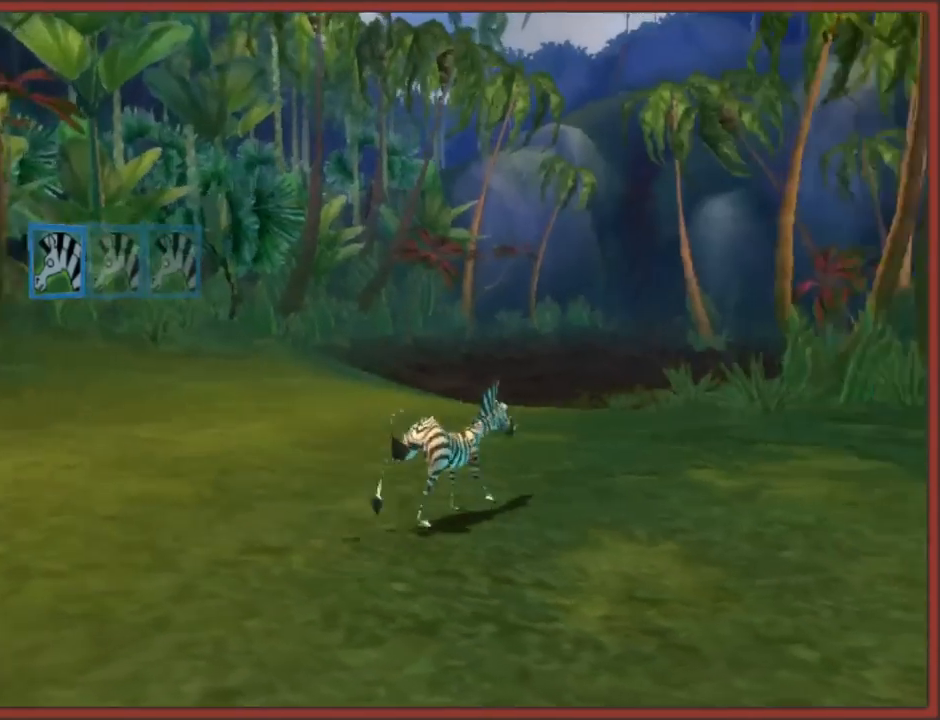
{"buttons": [], "left_stick": "up", "right_stick": "center", "button_events": []}
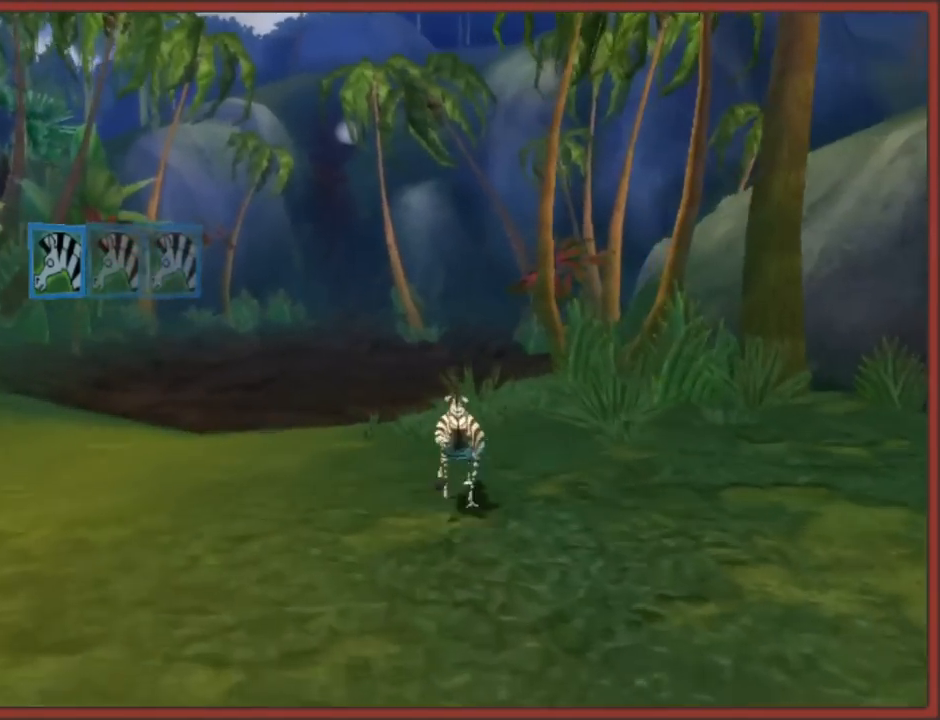
{"buttons": [], "left_stick": "up", "right_stick": "left", "button_events": []}
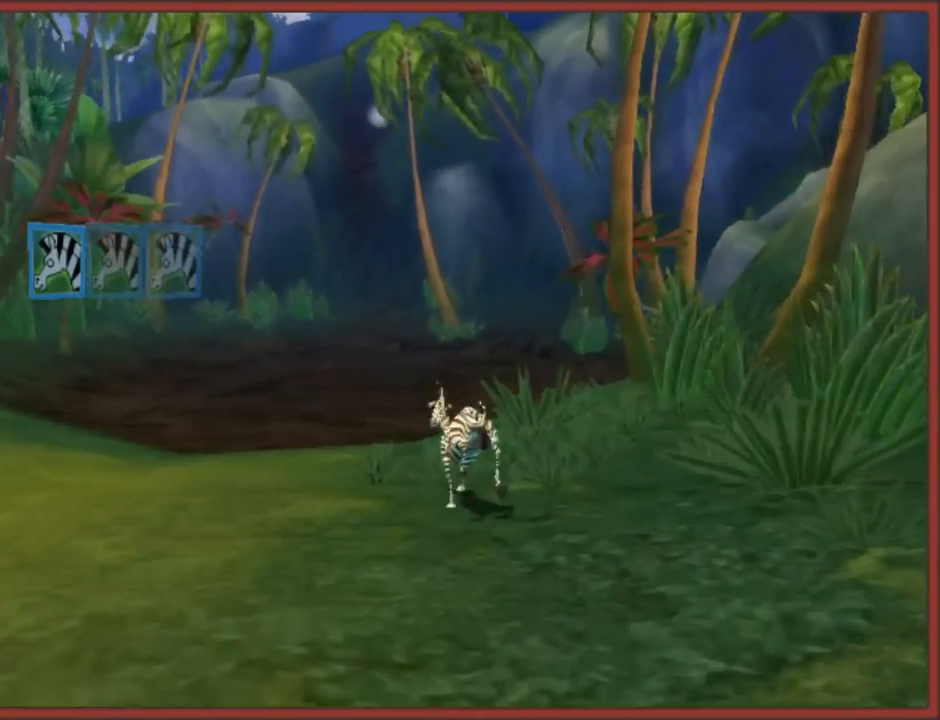
{"buttons": [], "left_stick": "up", "right_stick": "center", "button_events": []}
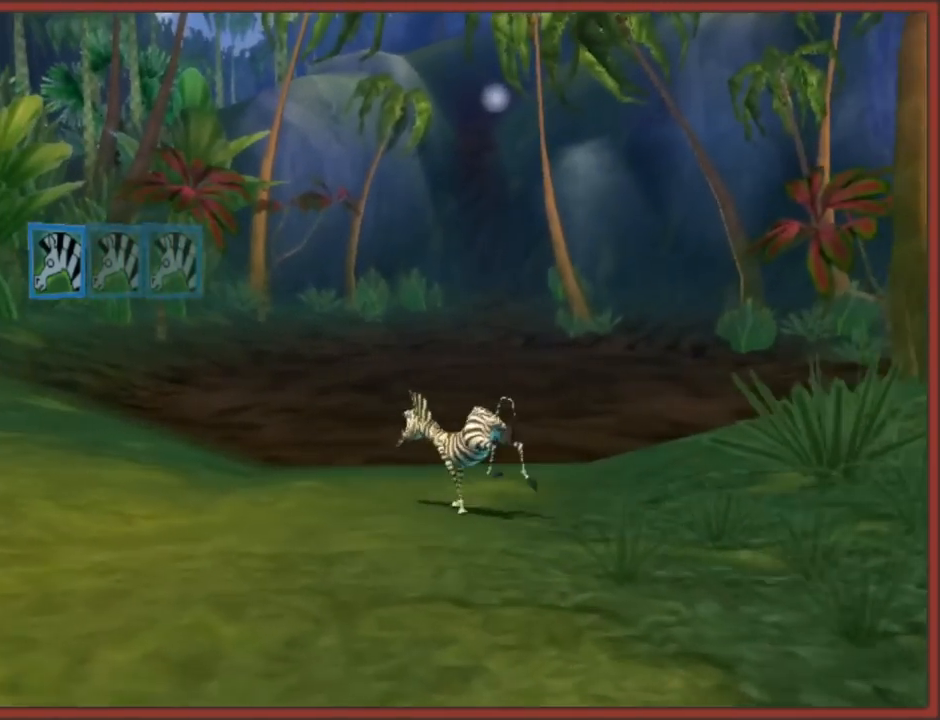
{"buttons": [], "left_stick": "up", "right_stick": "center", "button_events": []}
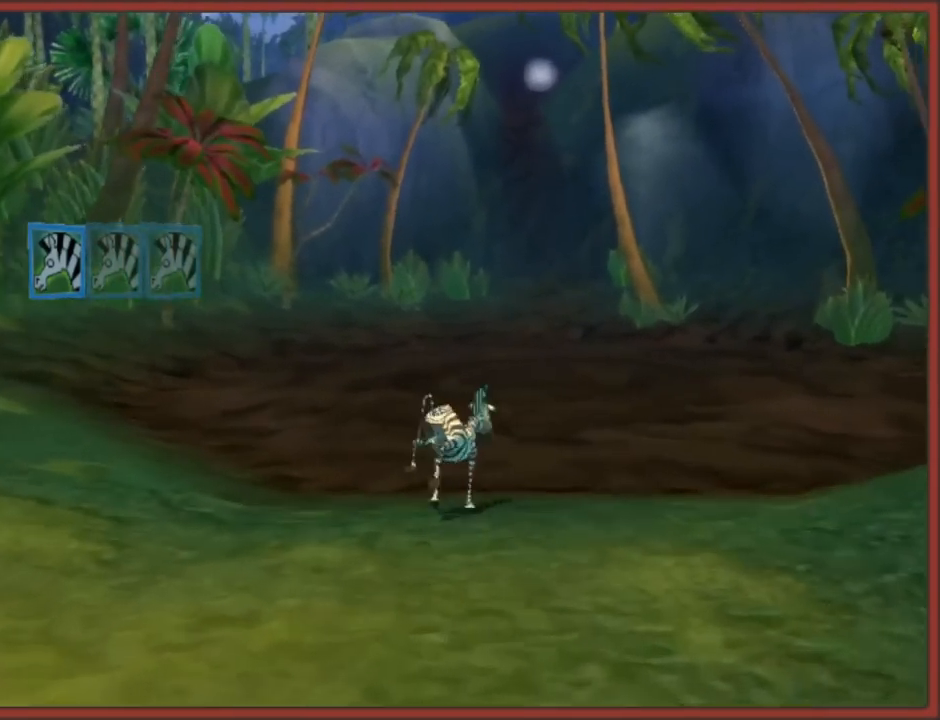
{"buttons": [], "left_stick": "up", "right_stick": "center", "button_events": []}
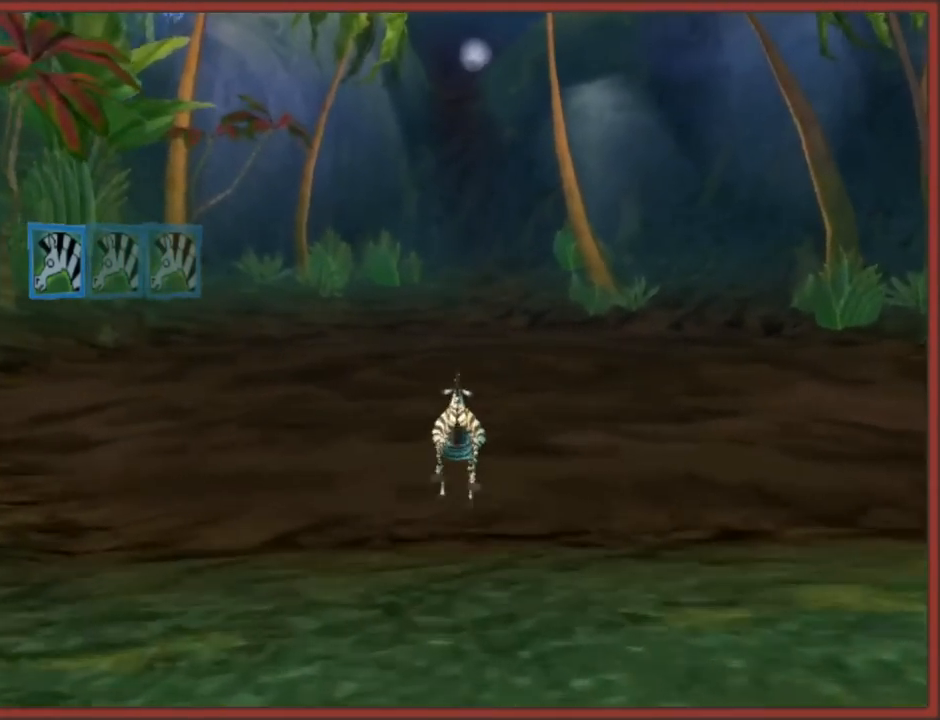
{"buttons": ["A"], "left_stick": "up", "right_stick": "center", "button_events": [[450, "A", "down"]]}
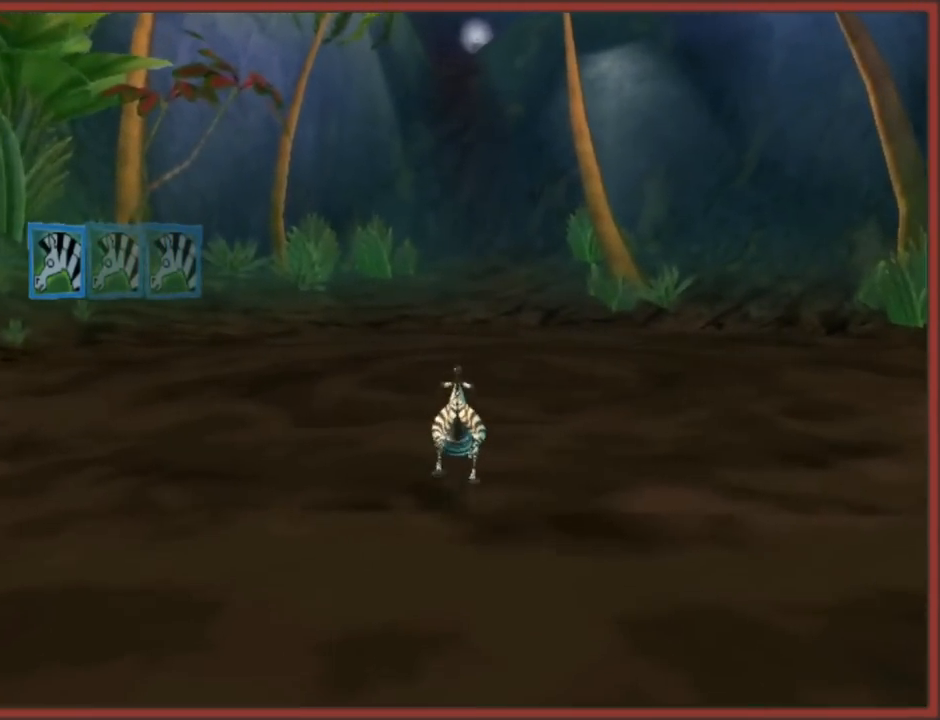
{"buttons": [], "left_stick": "up", "right_stick": "center", "button_events": [[433, "A", "up"]]}
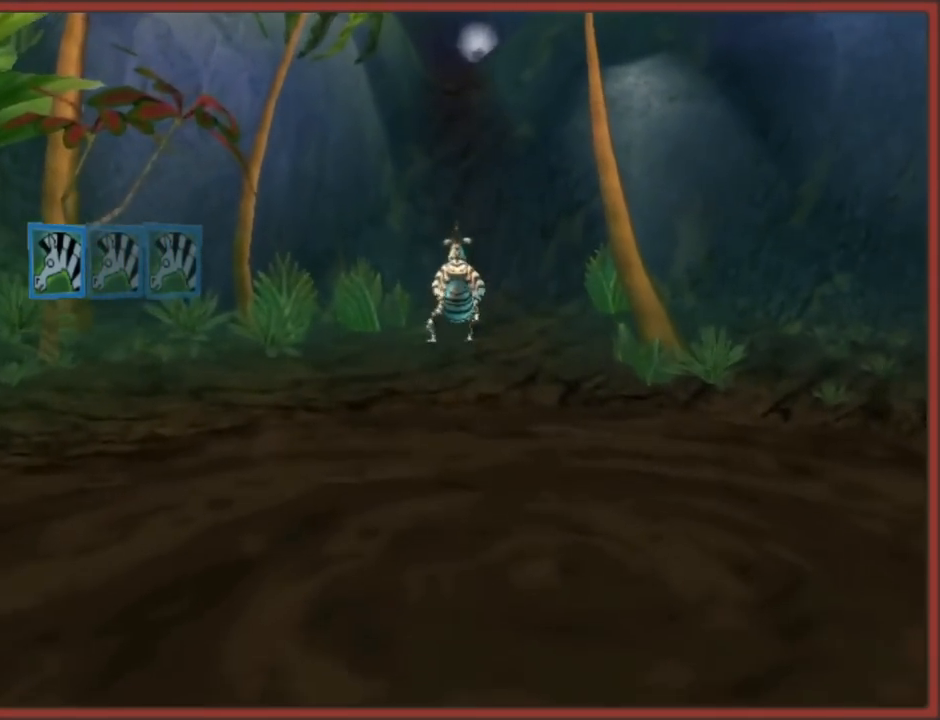
{"buttons": ["A"], "left_stick": "up", "right_stick": "center", "button_events": [[300, "A", "down"]]}
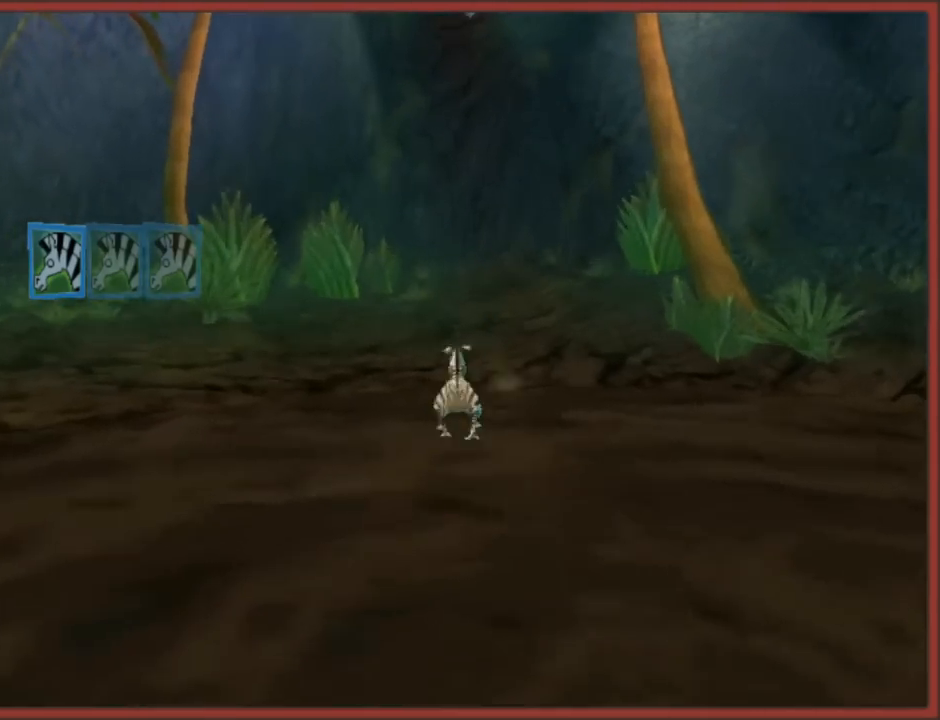
{"buttons": ["A"], "left_stick": "up", "right_stick": "center", "button_events": [[250, "A", "up"], [350, "A", "down"]]}
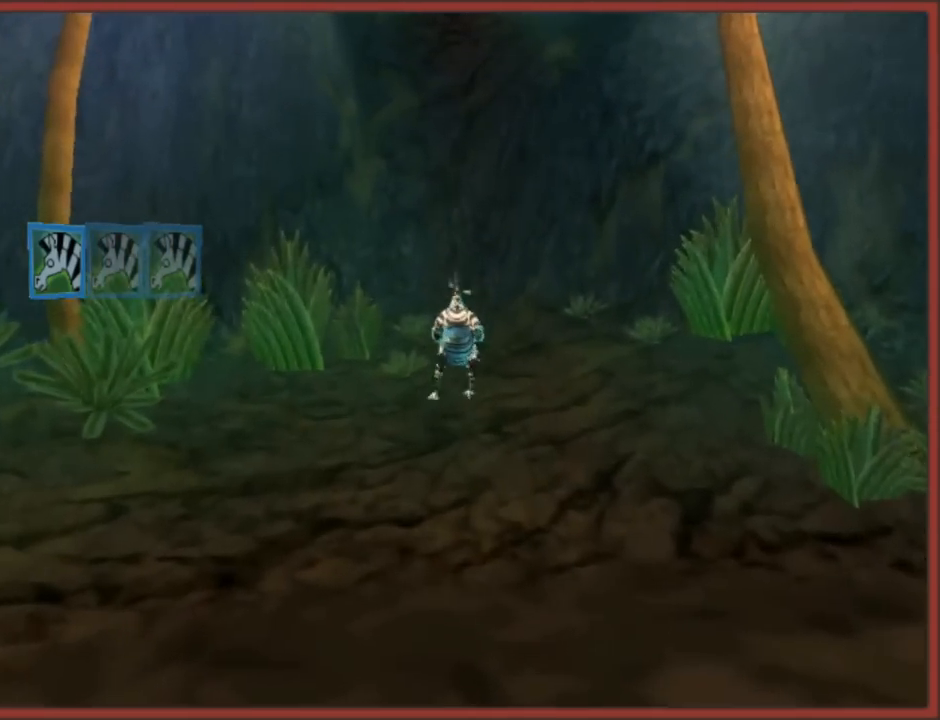
{"buttons": ["A"], "left_stick": "up", "right_stick": "center", "button_events": [[33, "A", "up"], [167, "A", "down"]]}
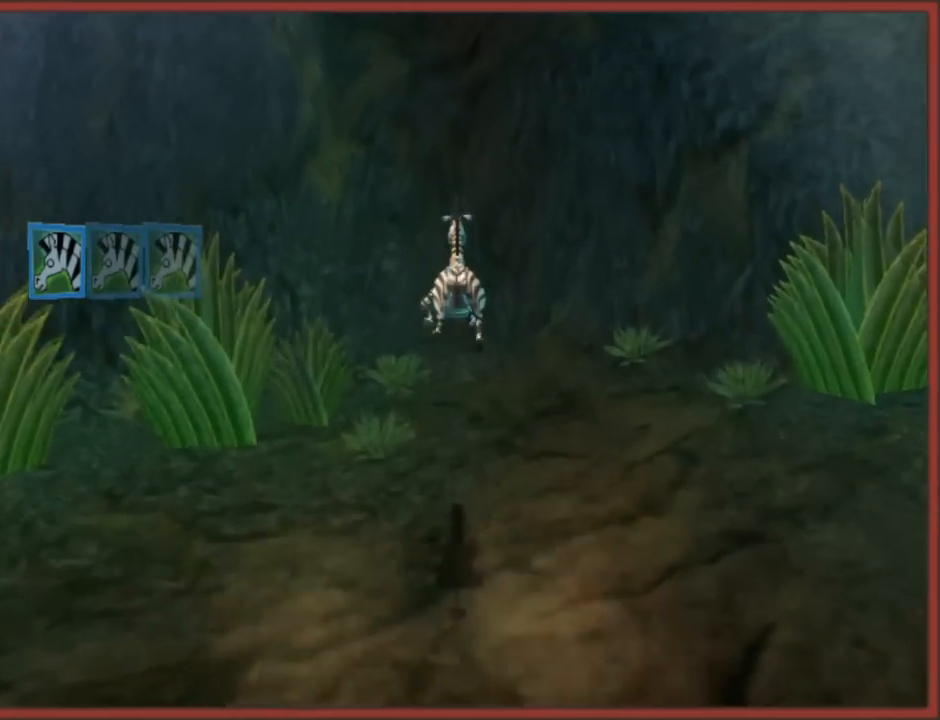
{"buttons": ["A"], "left_stick": "up", "right_stick": "center", "button_events": [[167, "A", "up"], [400, "A", "down"]]}
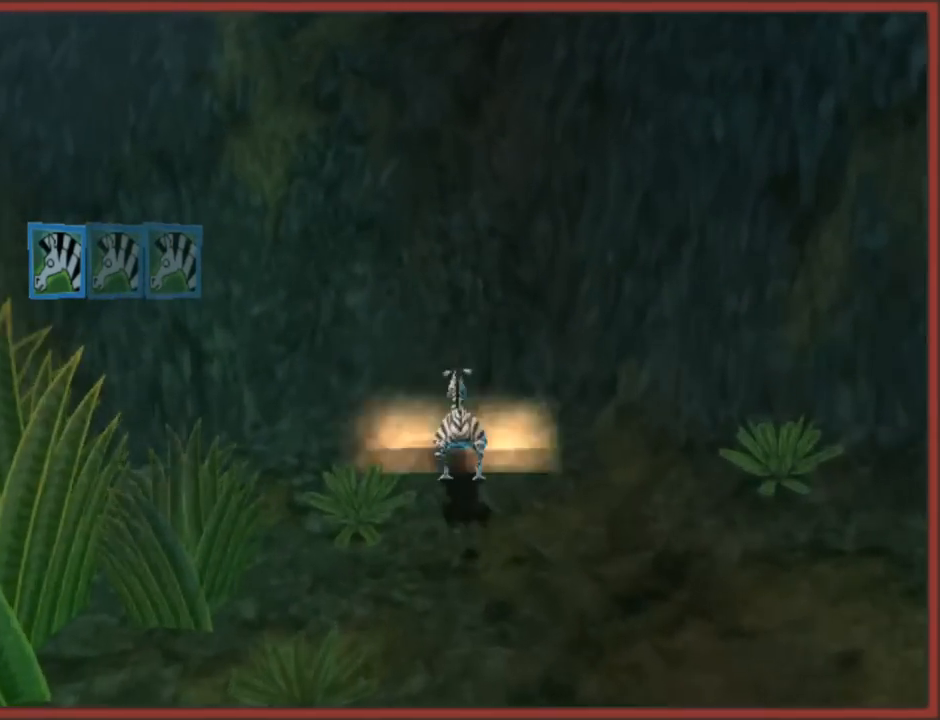
{"buttons": ["A"], "left_stick": "up", "right_stick": "center", "button_events": [[317, "A", "up"], [400, "A", "down"]]}
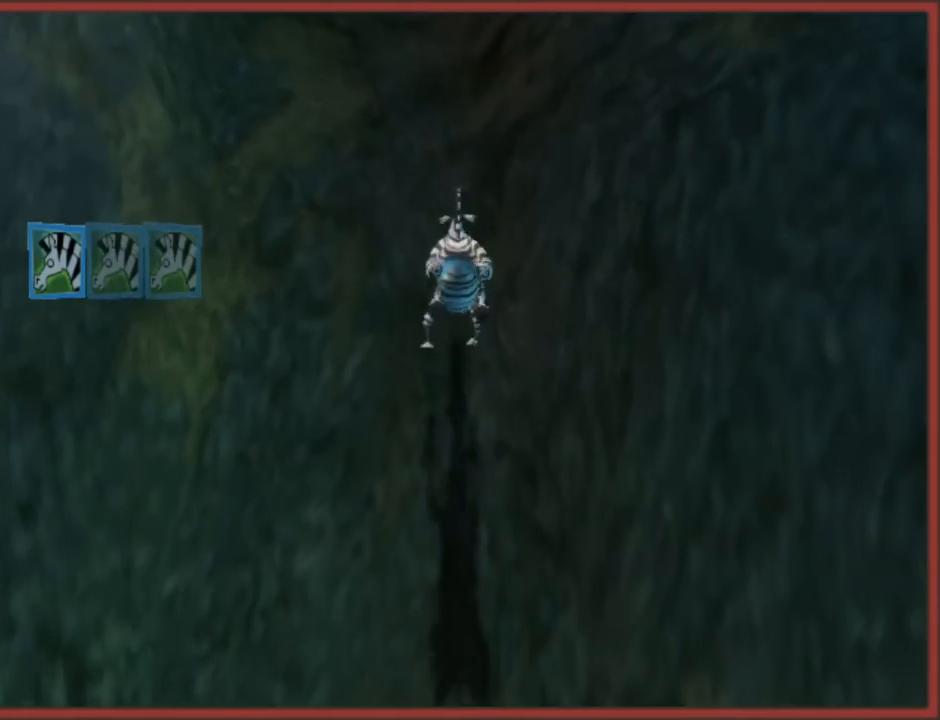
{"buttons": [], "left_stick": "down-right", "right_stick": "left", "button_events": [[267, "A", "up"]]}
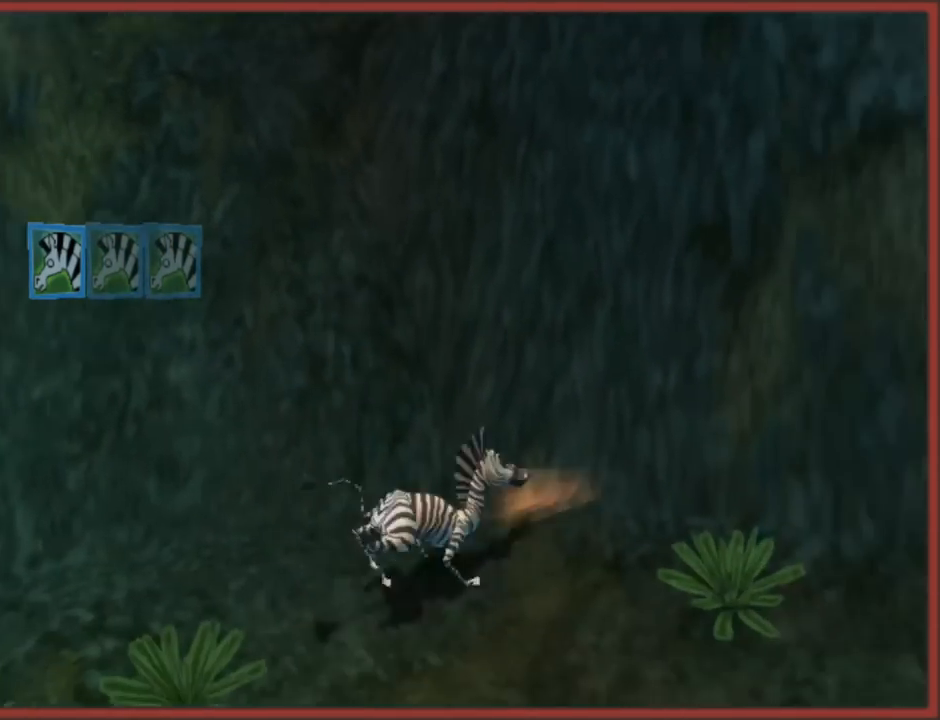
{"buttons": [], "left_stick": "down-right", "right_stick": "left", "button_events": []}
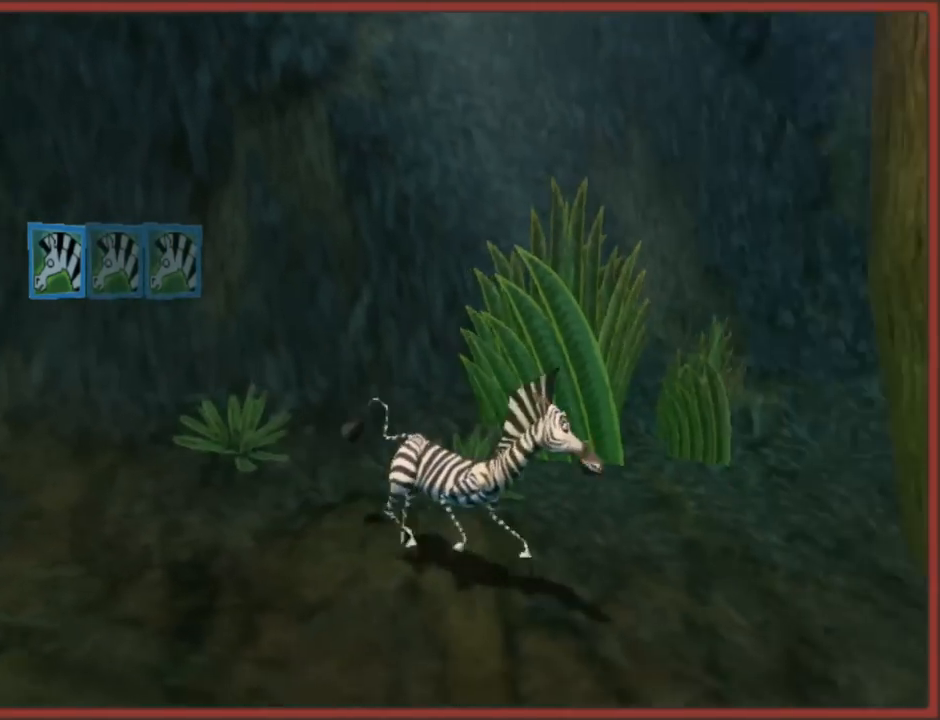
{"buttons": ["A"], "left_stick": "up-right", "right_stick": "center", "button_events": [[433, "A", "down"]]}
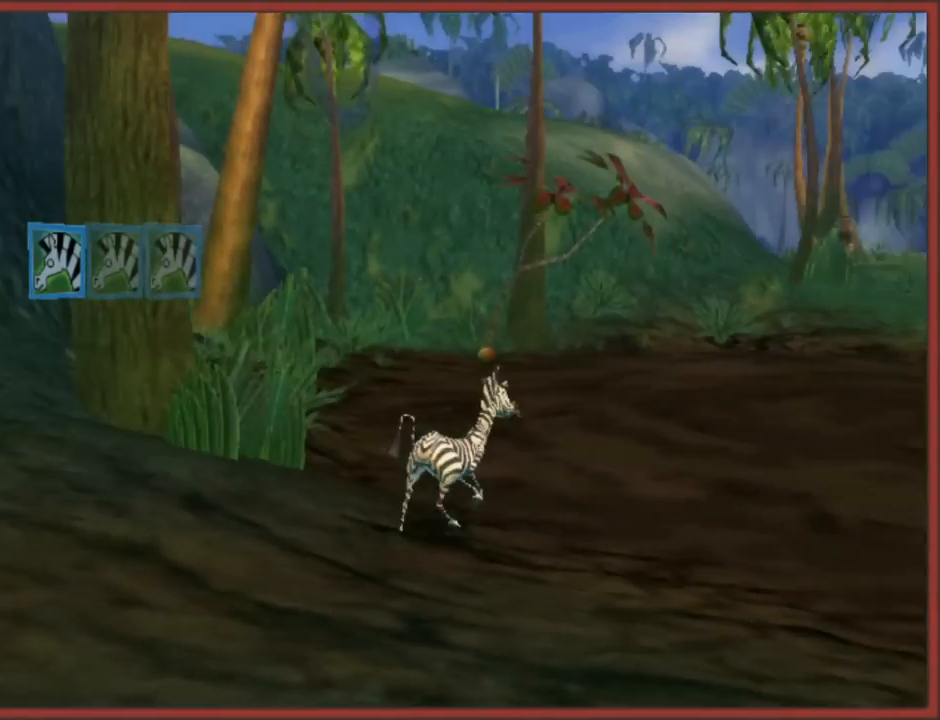
{"buttons": [], "left_stick": "up", "right_stick": "center", "button_events": [[317, "A", "up"]]}
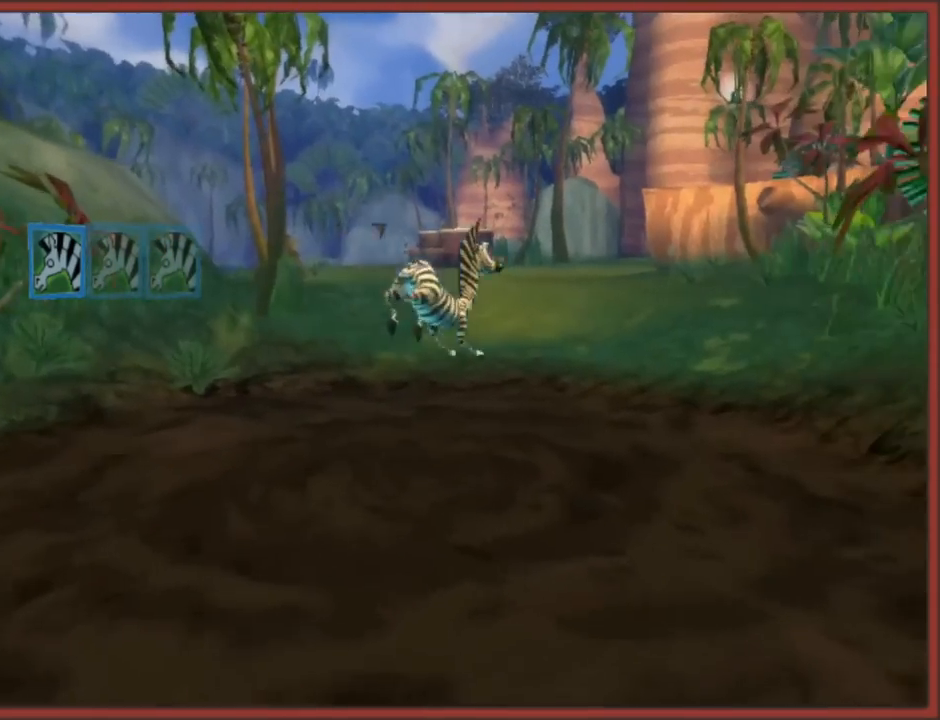
{"buttons": [], "left_stick": "up", "right_stick": "center", "button_events": [[183, "A", "down"], [467, "A", "up"]]}
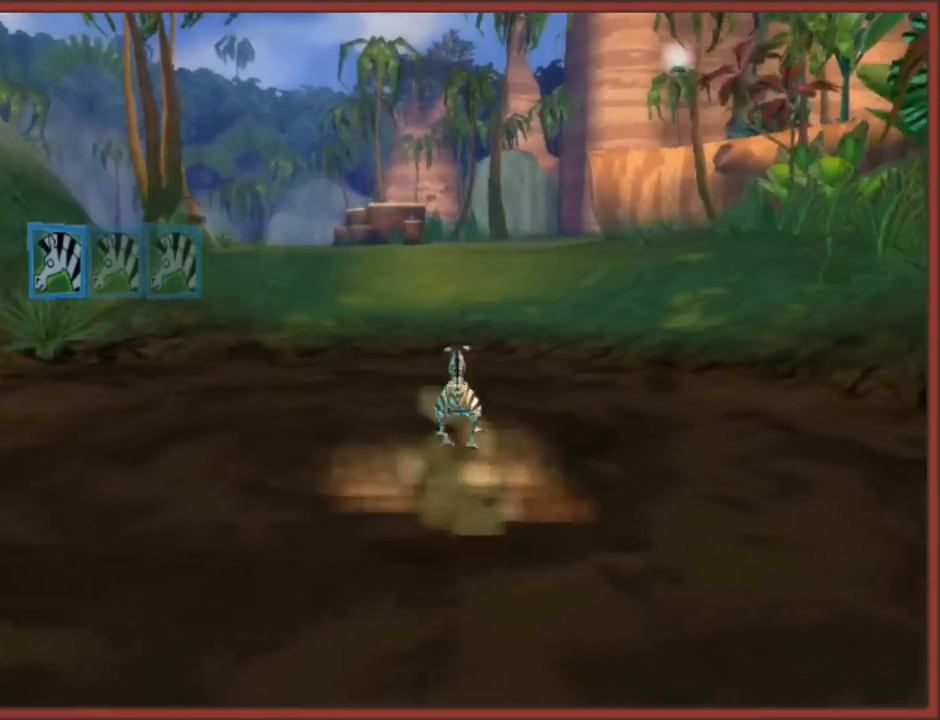
{"buttons": [], "left_stick": "up", "right_stick": "right", "button_events": []}
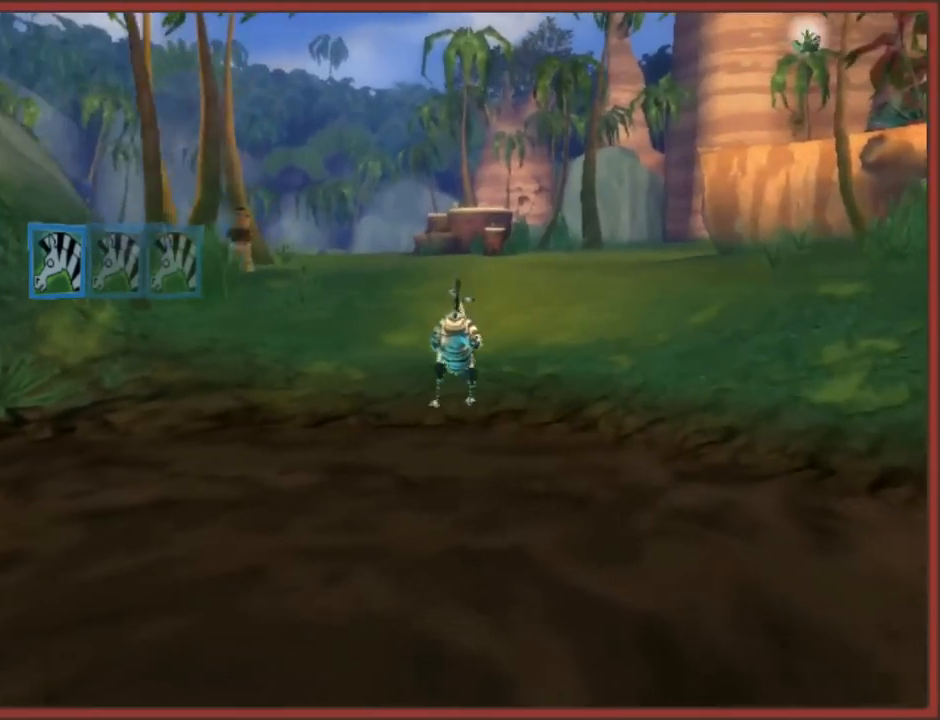
{"buttons": [], "left_stick": "up-right", "right_stick": "right", "button_events": [[67, "A", "down"], [483, "A", "up"]]}
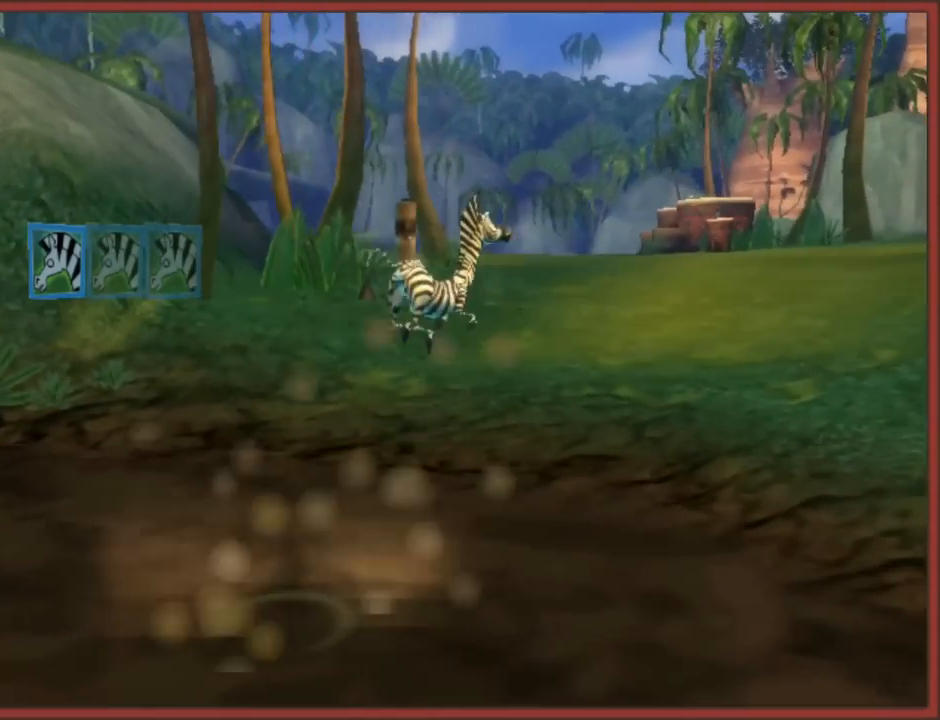
{"buttons": ["A"], "left_stick": "up", "right_stick": "right", "button_events": [[317, "A", "down"]]}
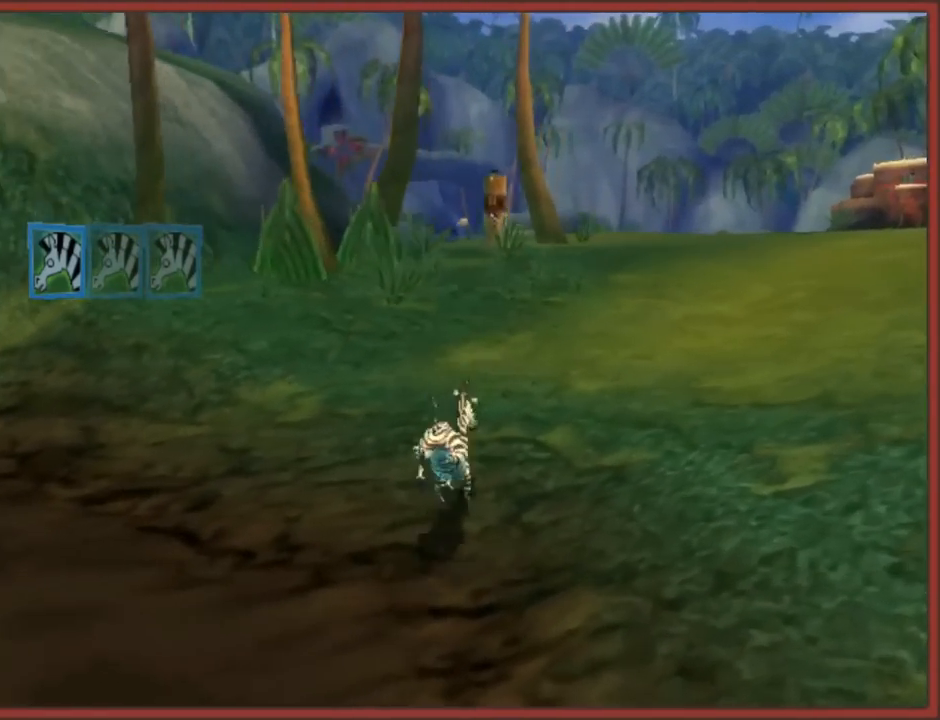
{"buttons": [], "left_stick": "up-right", "right_stick": "right", "button_events": [[217, "A", "up"]]}
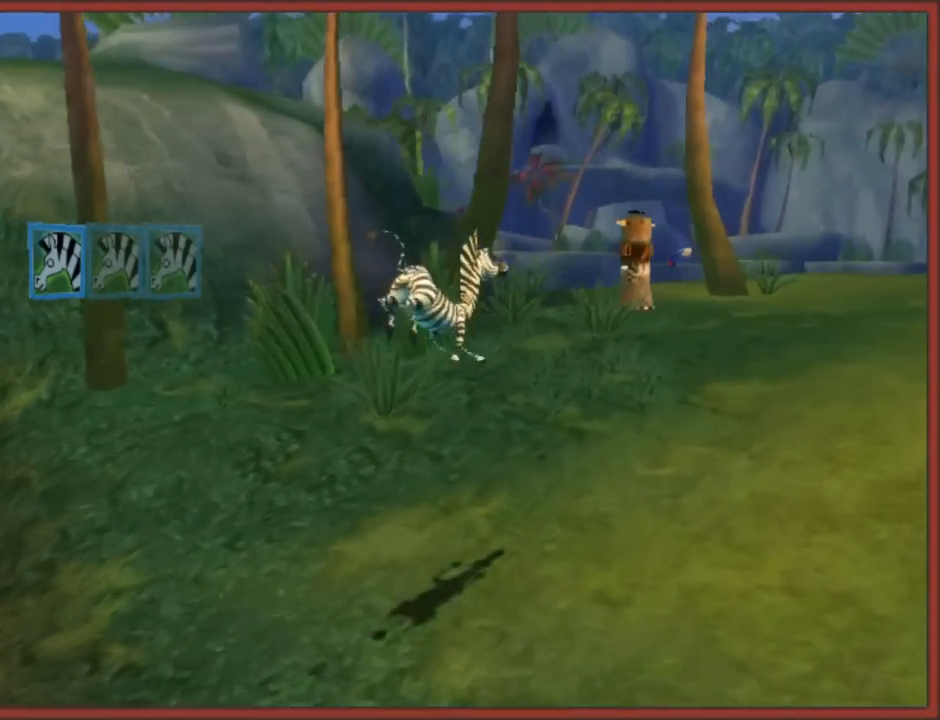
{"buttons": ["A"], "left_stick": "right", "right_stick": "right", "button_events": [[150, "A", "down"]]}
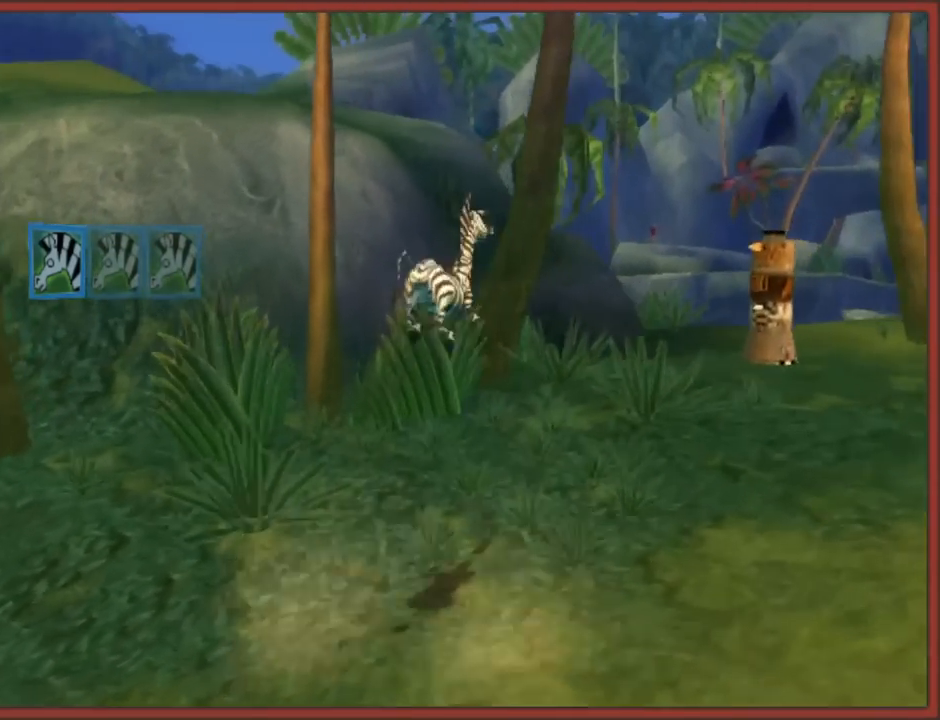
{"buttons": ["A"], "left_stick": "right", "right_stick": "right", "button_events": [[100, "A", "up"], [400, "A", "down"]]}
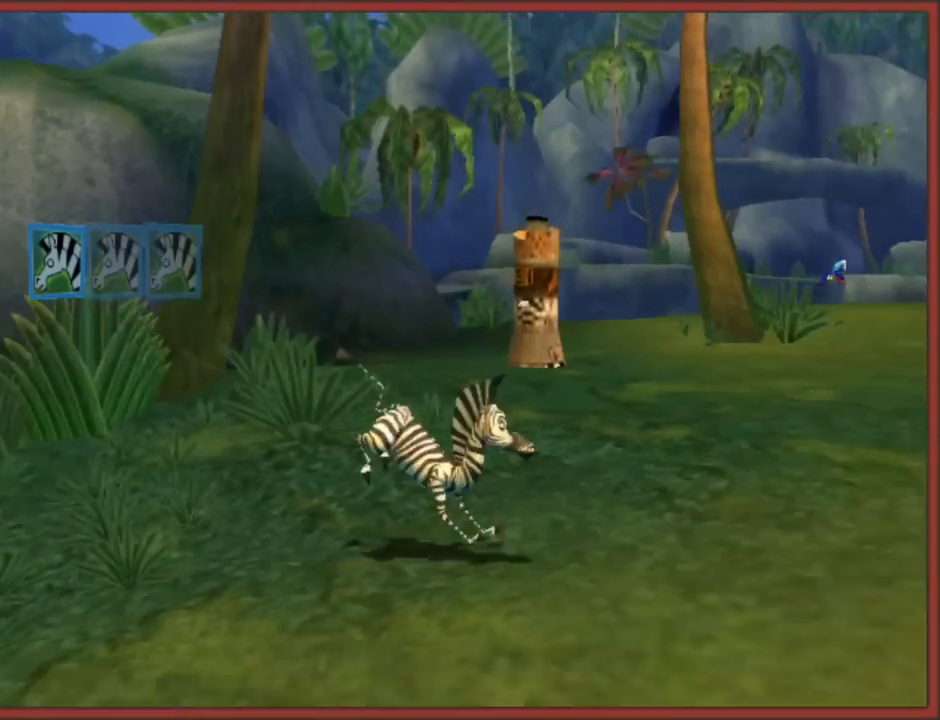
{"buttons": [], "left_stick": "up", "right_stick": "right", "button_events": [[283, "A", "up"]]}
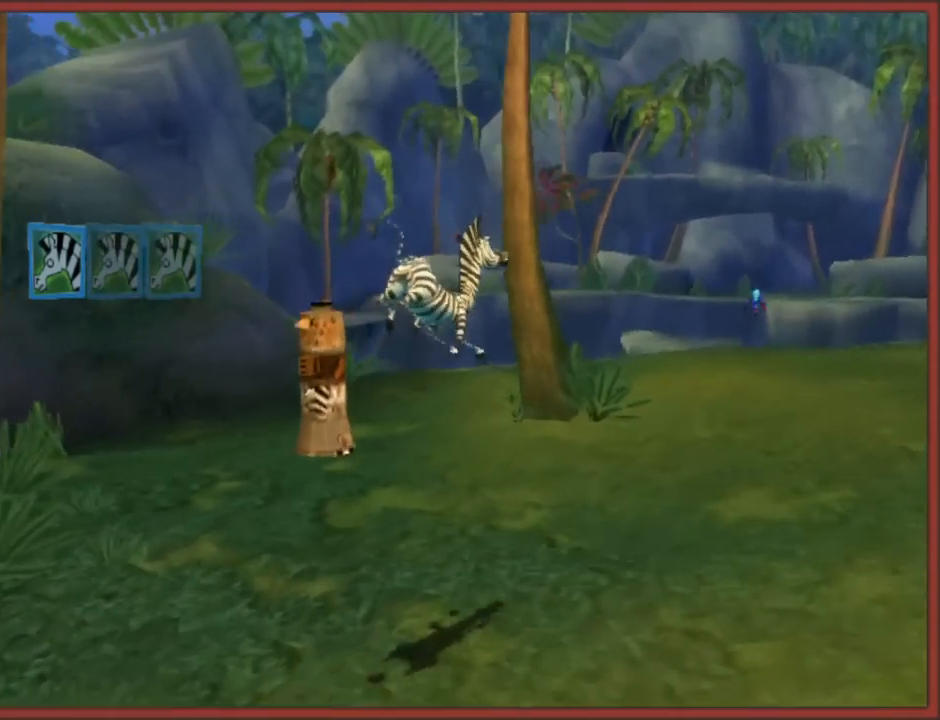
{"buttons": ["A"], "left_stick": "up", "right_stick": "right", "button_events": [[217, "A", "down"]]}